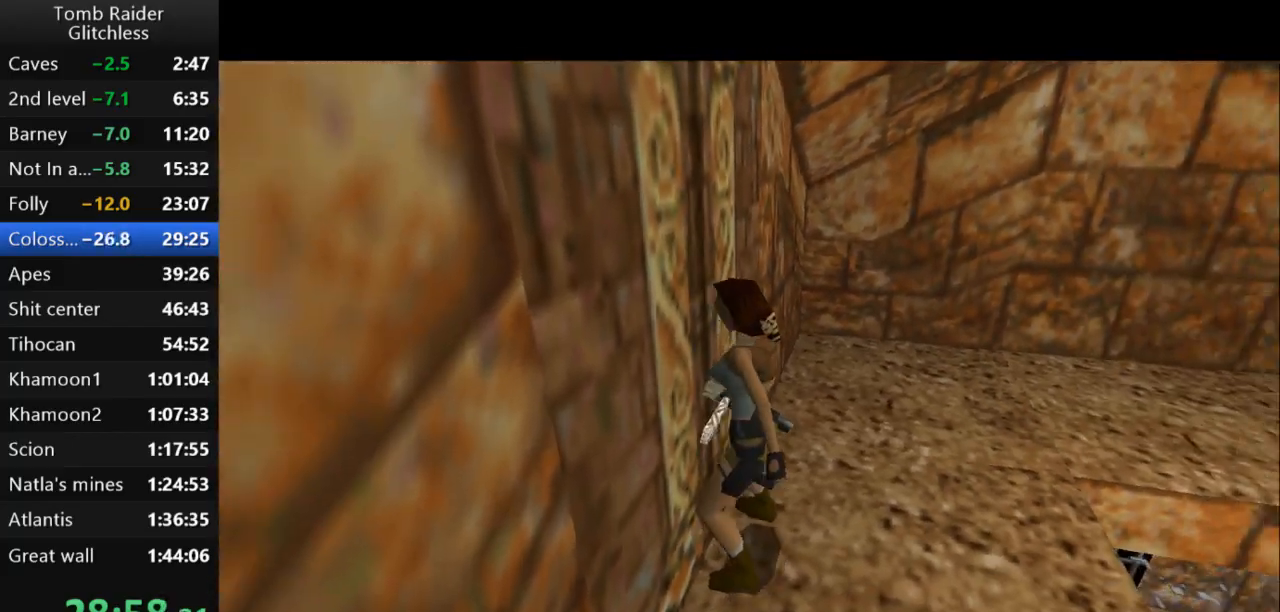
Gameplay with keyboard; each line is a JSON object with the keys held at the frame after it. "events" lists presses ("down") and releases ("up") of "action", "action2", "down", "guns", "inv", "jump", "left", "look", "lstep", "right", "roll", "roll2", "rstep", "up" and "walk" between this image and that frame as [ms after this image, input, new state], when the widget could be followed in between. No other keys are recorded. Mouse input is not recorded. Key names are as the overlay labels them; some are game actions (e.g. jump) rather than physical keys.
{"keys": ["down", "jump"], "events": []}
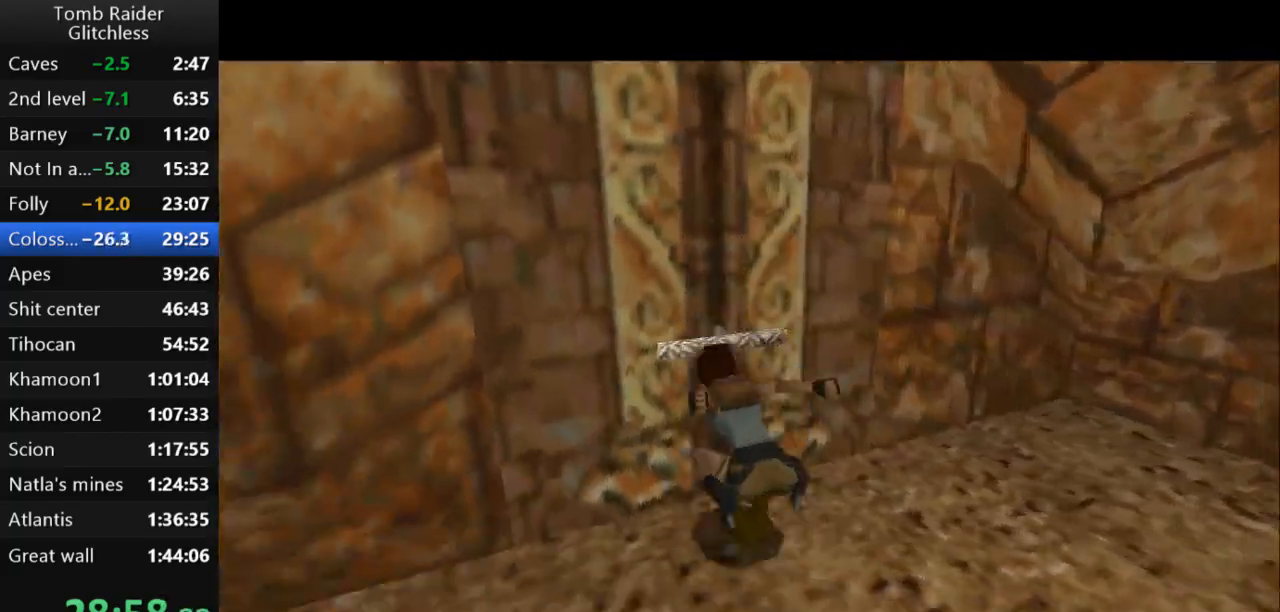
{"keys": ["roll"], "events": [[233, "jump", "up"], [267, "down", "up"], [467, "roll", "down"]]}
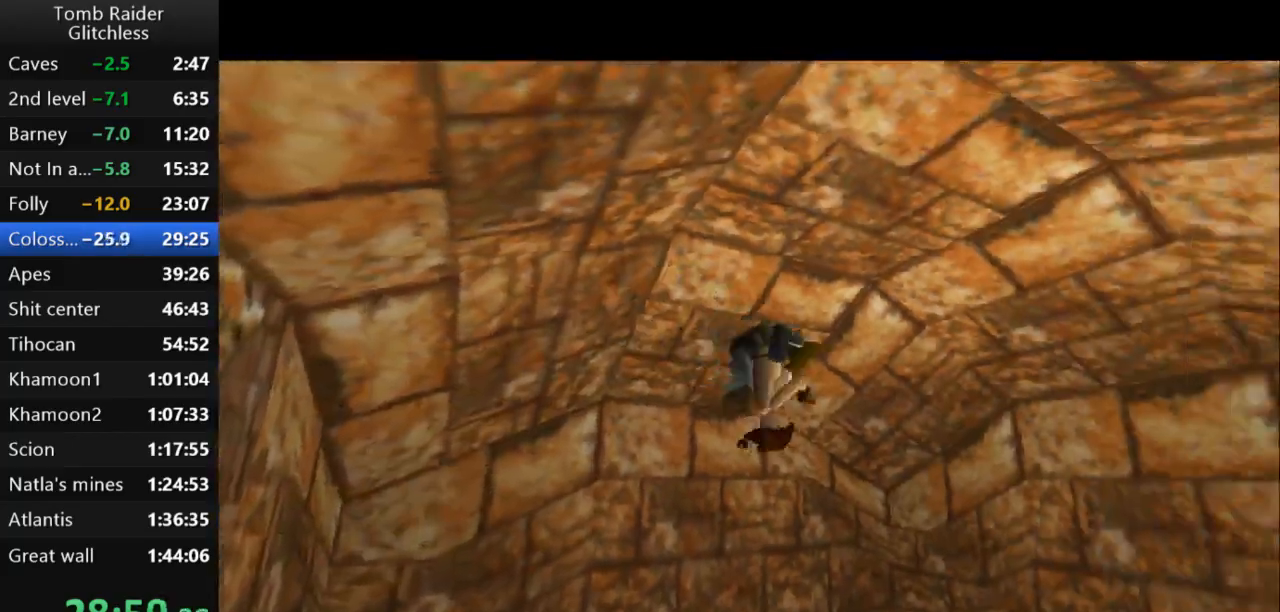
{"keys": ["roll"], "events": []}
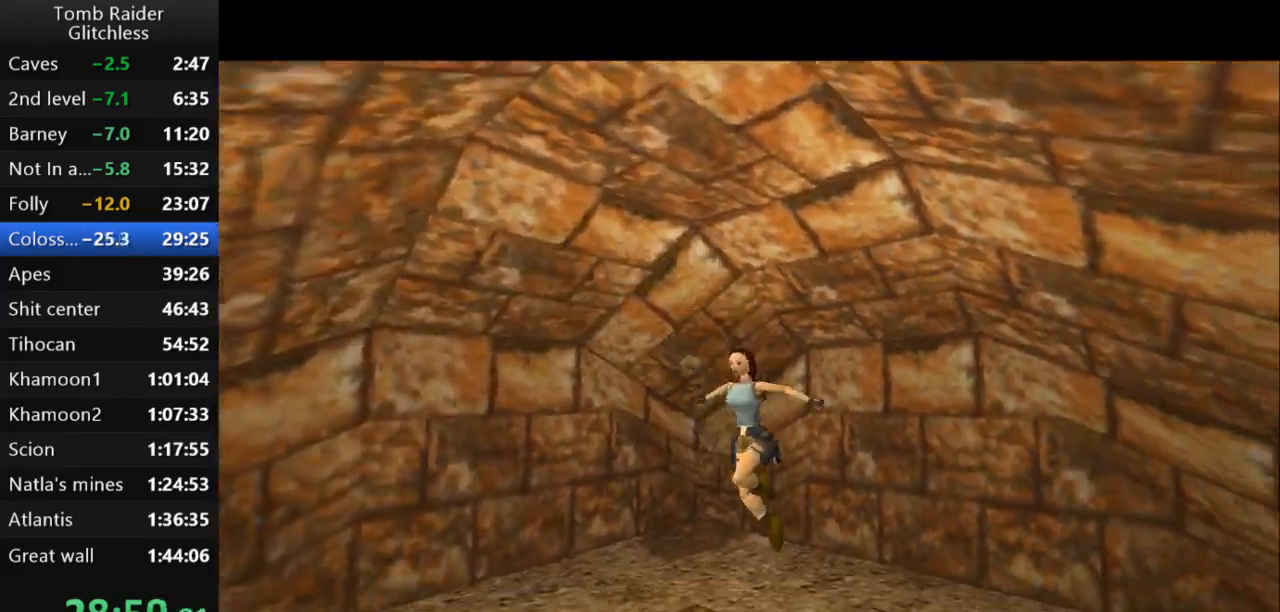
{"keys": [], "events": [[467, "roll", "up"]]}
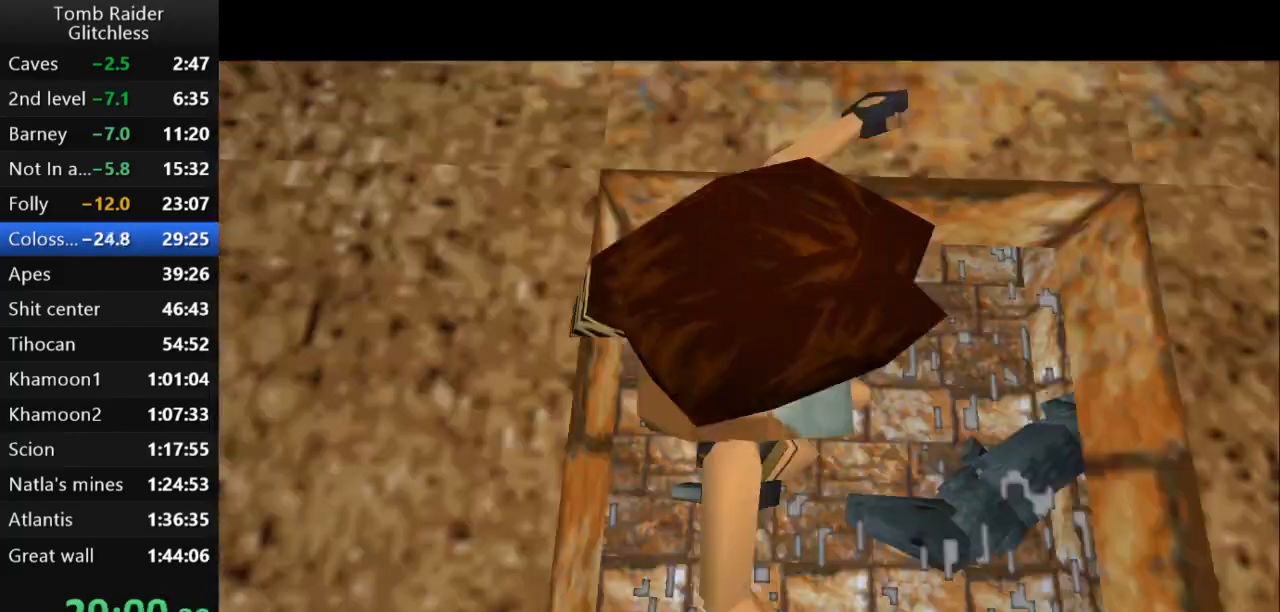
{"keys": ["down", "jump"], "events": [[33, "jump", "down"], [200, "down", "down"]]}
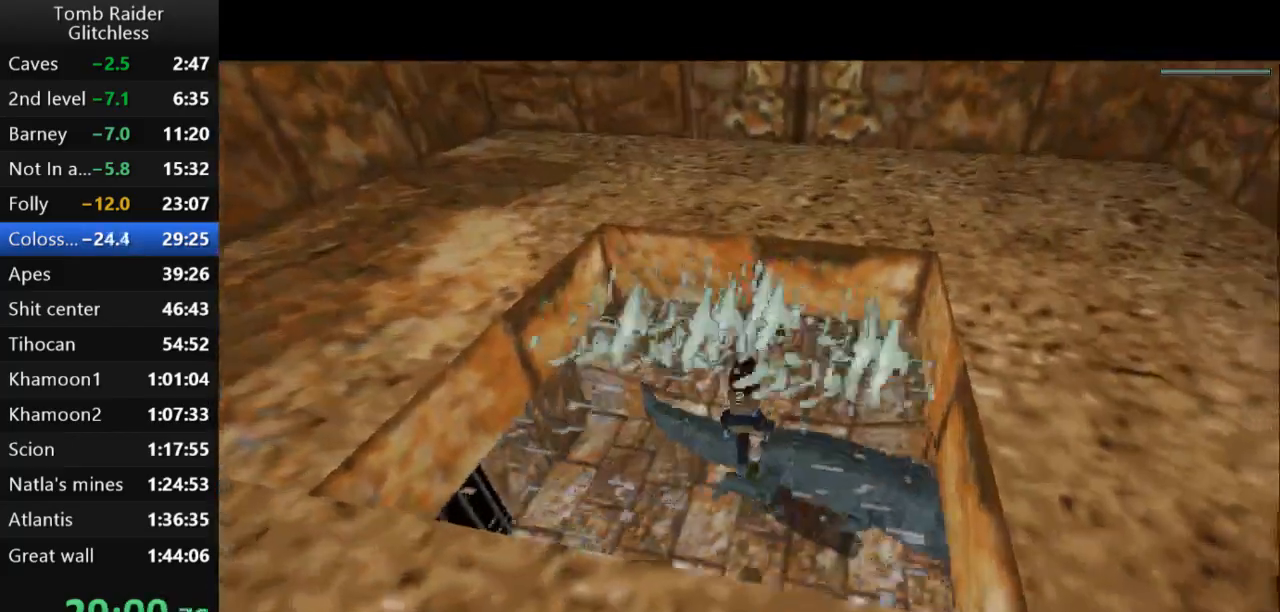
{"keys": ["down", "jump"], "events": []}
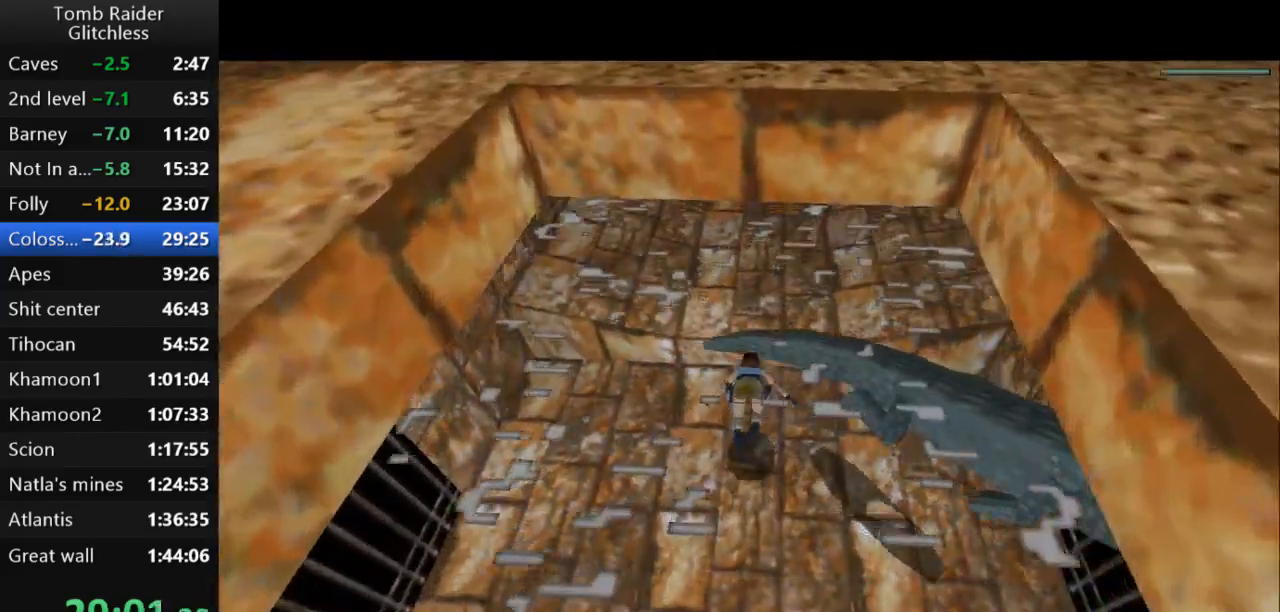
{"keys": ["down", "jump"], "events": []}
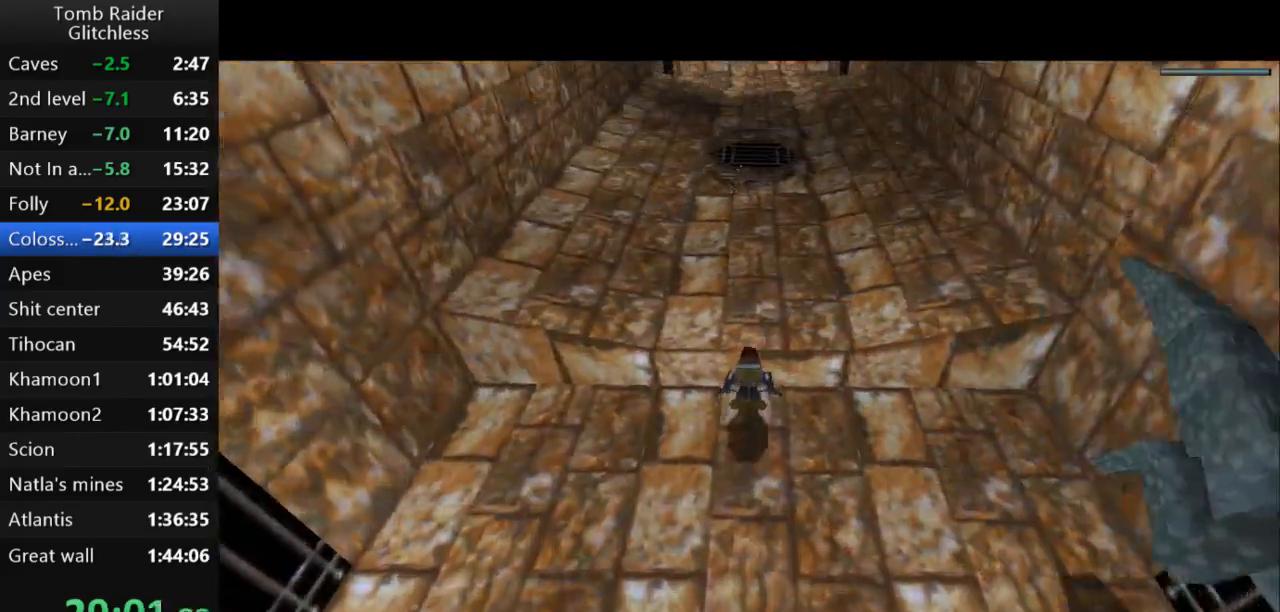
{"keys": ["jump"], "events": [[433, "down", "up"]]}
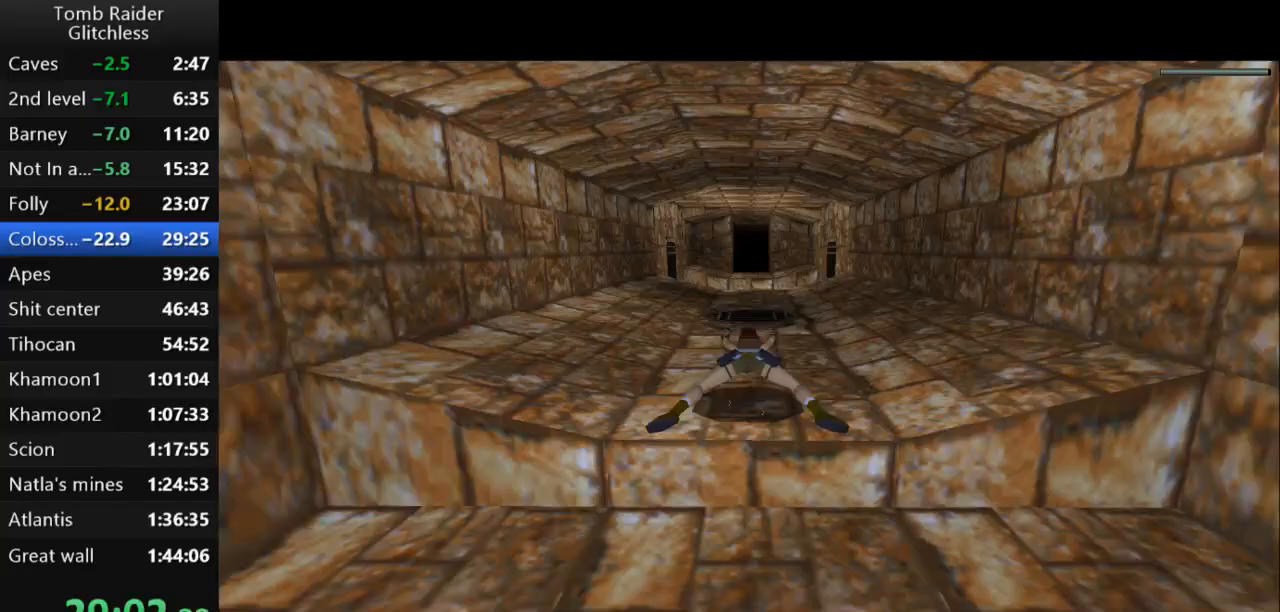
{"keys": ["jump"], "events": []}
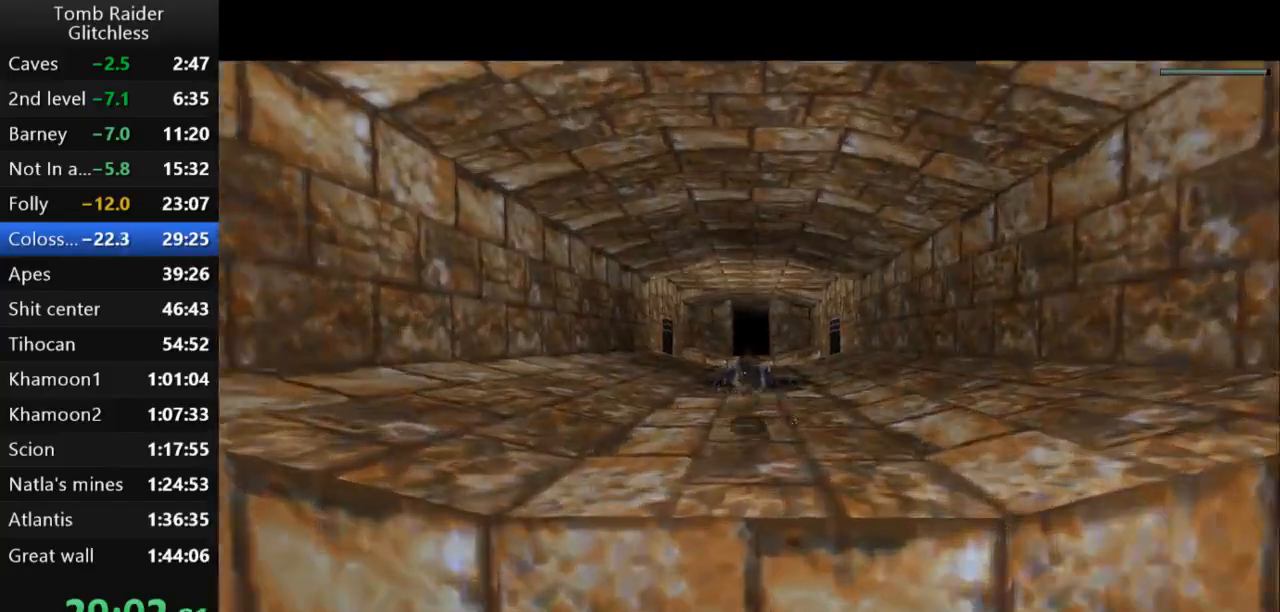
{"keys": ["jump"], "events": []}
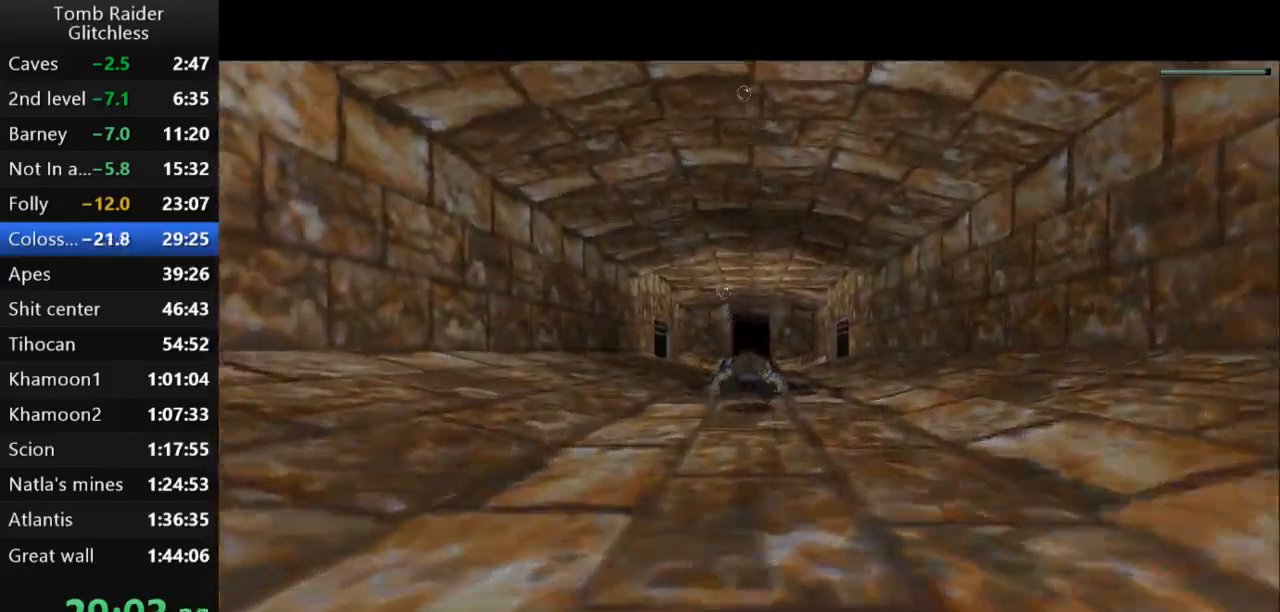
{"keys": ["jump"], "events": []}
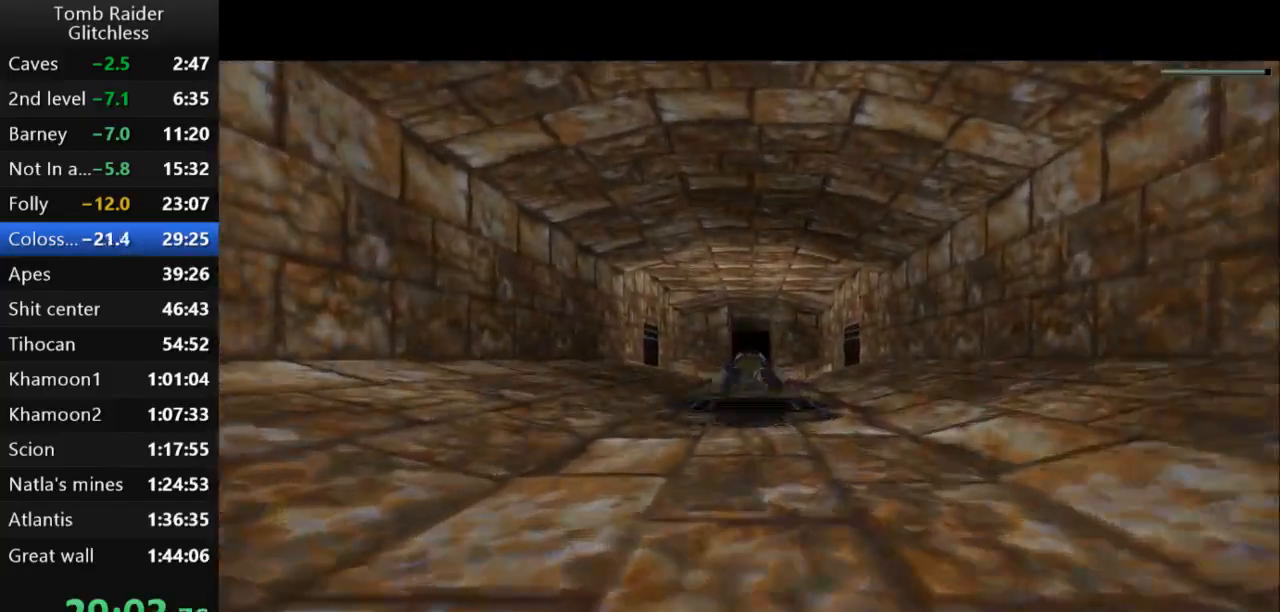
{"keys": ["jump"], "events": []}
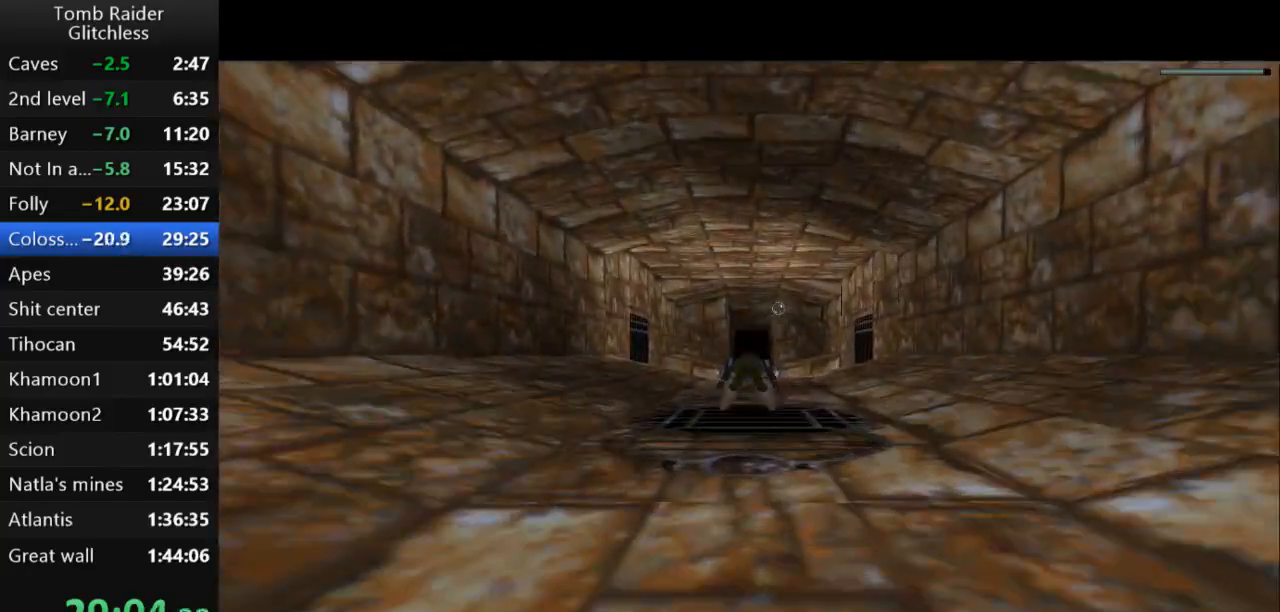
{"keys": ["jump"], "events": []}
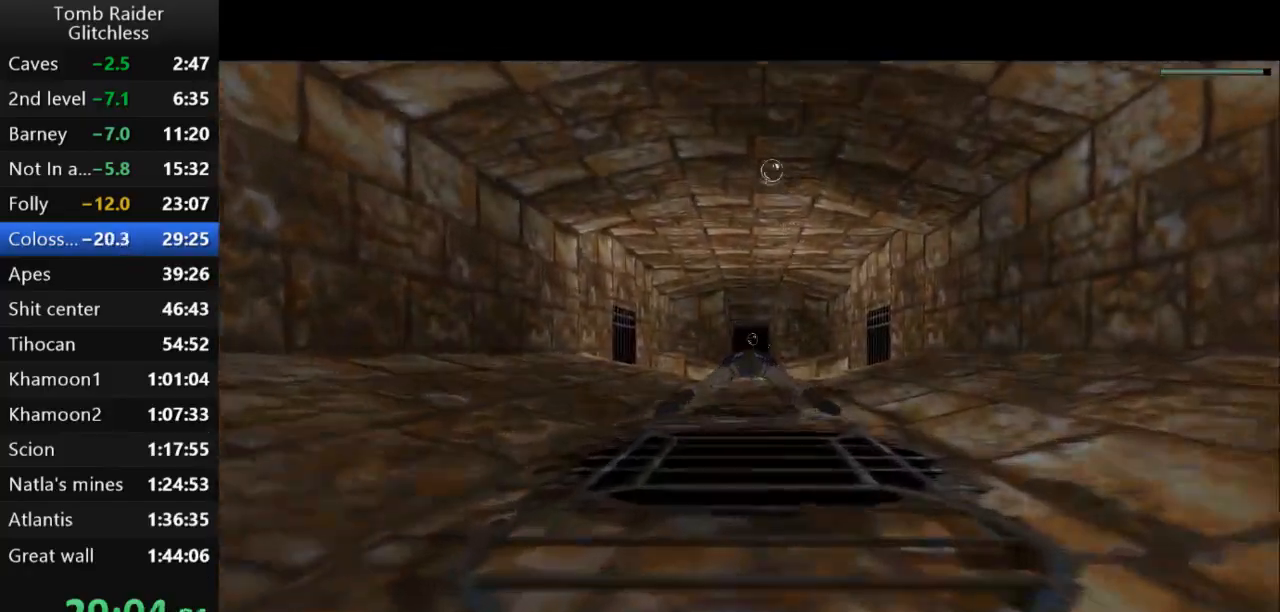
{"keys": ["jump"], "events": []}
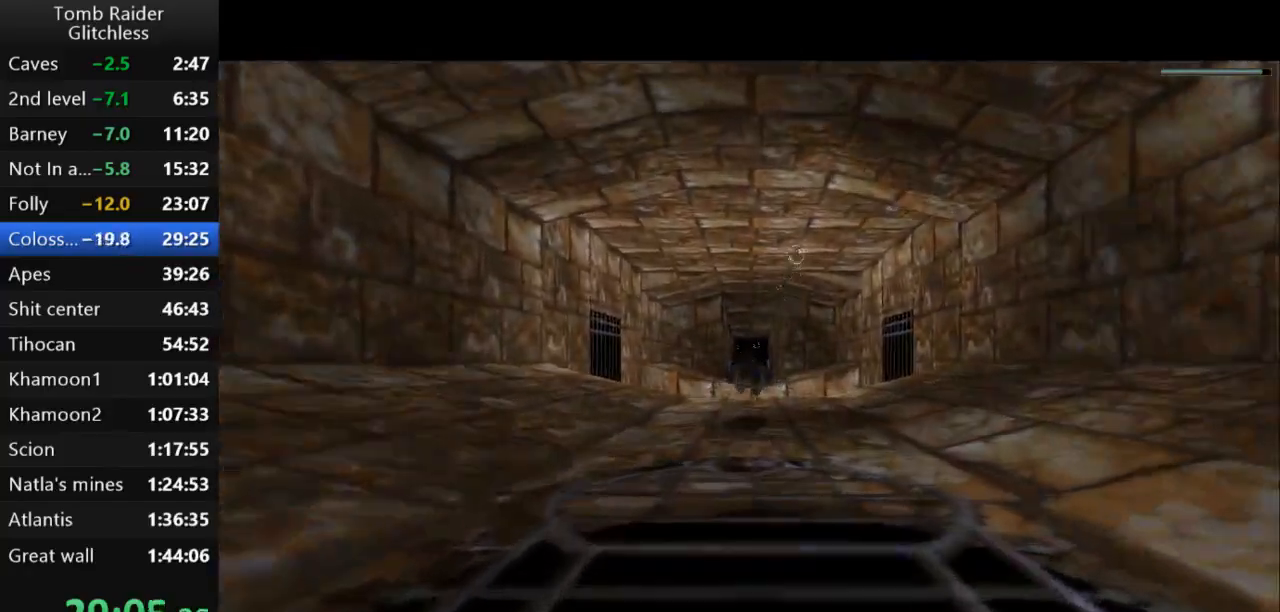
{"keys": ["jump"], "events": []}
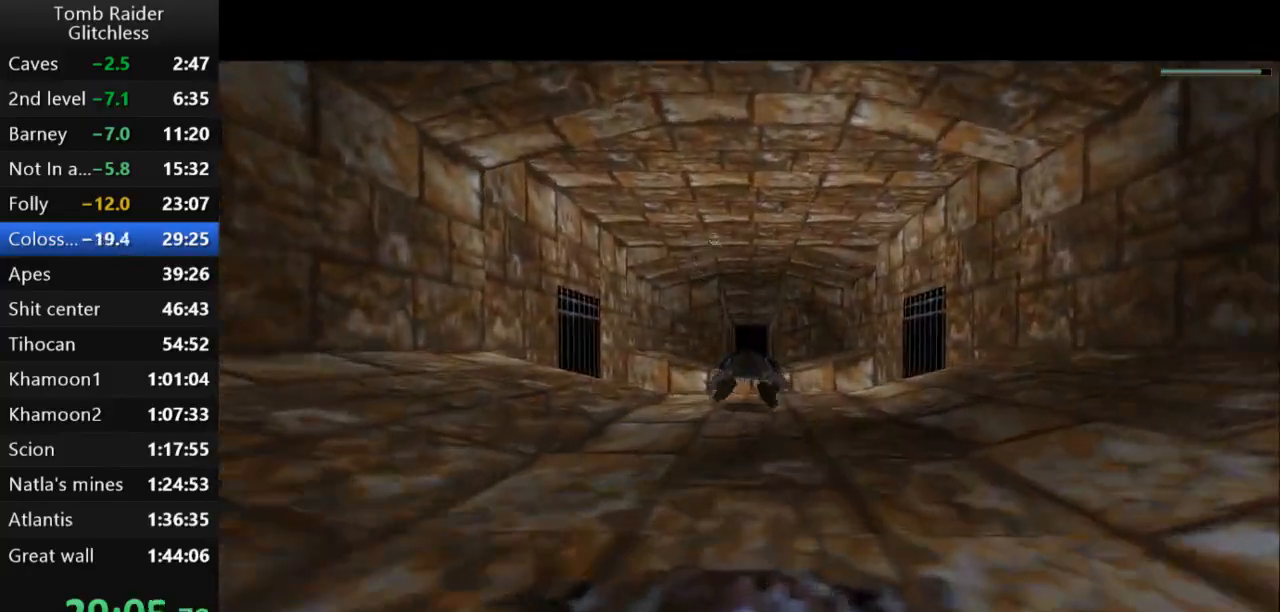
{"keys": ["jump"], "events": []}
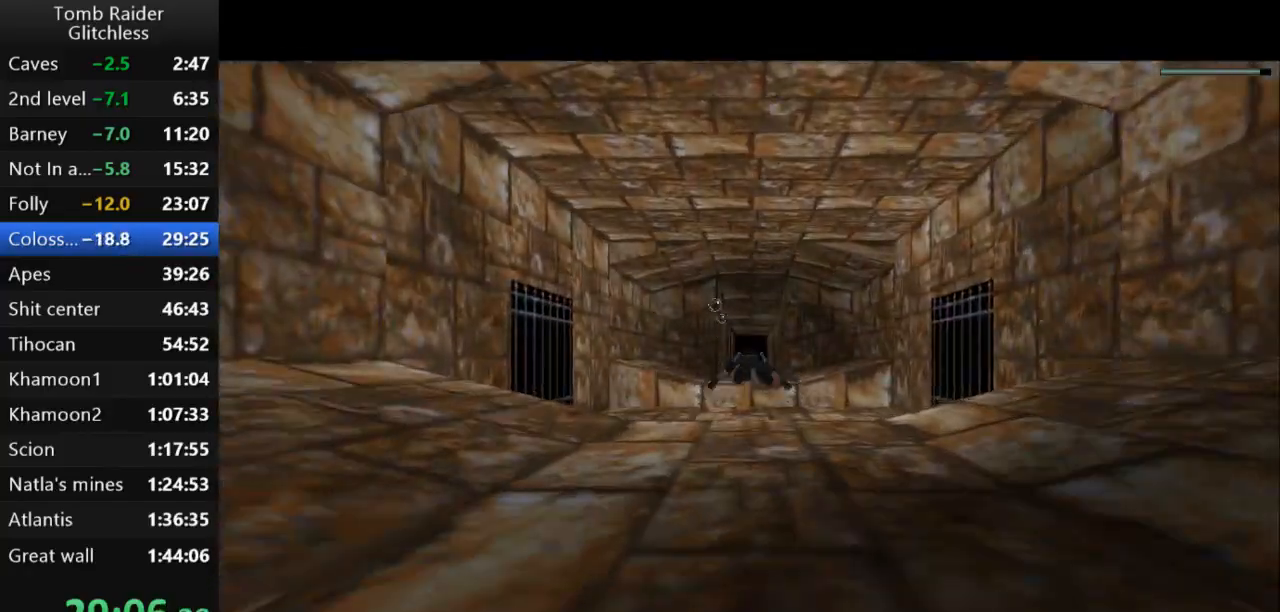
{"keys": ["jump"], "events": []}
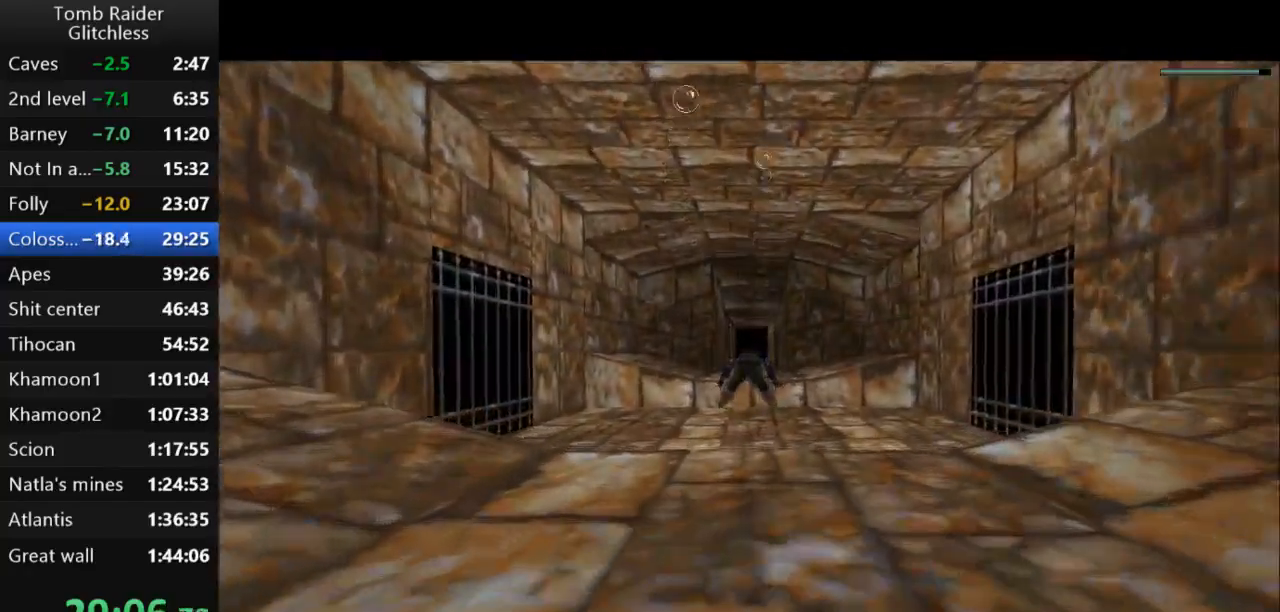
{"keys": ["jump"], "events": []}
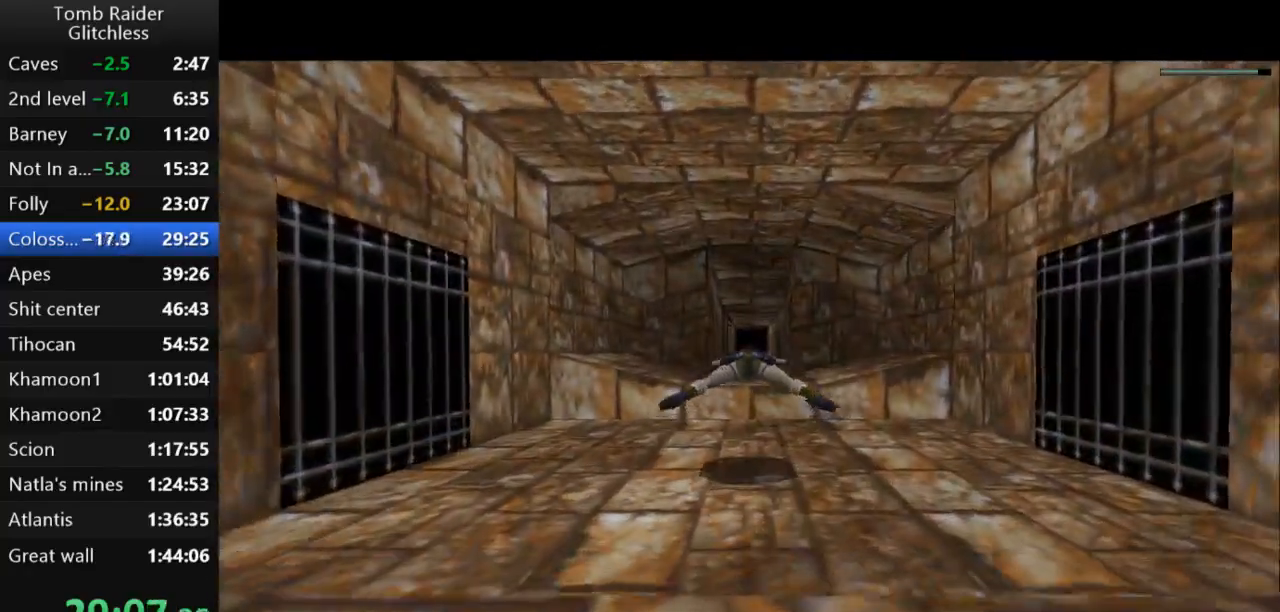
{"keys": ["jump"], "events": []}
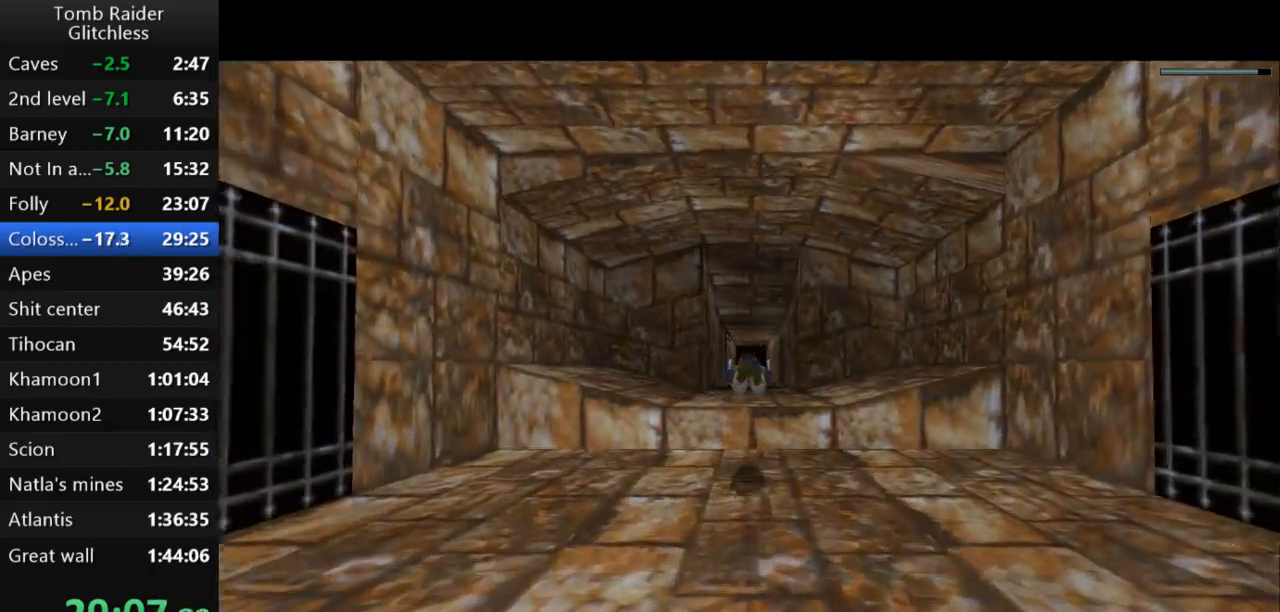
{"keys": ["jump"], "events": []}
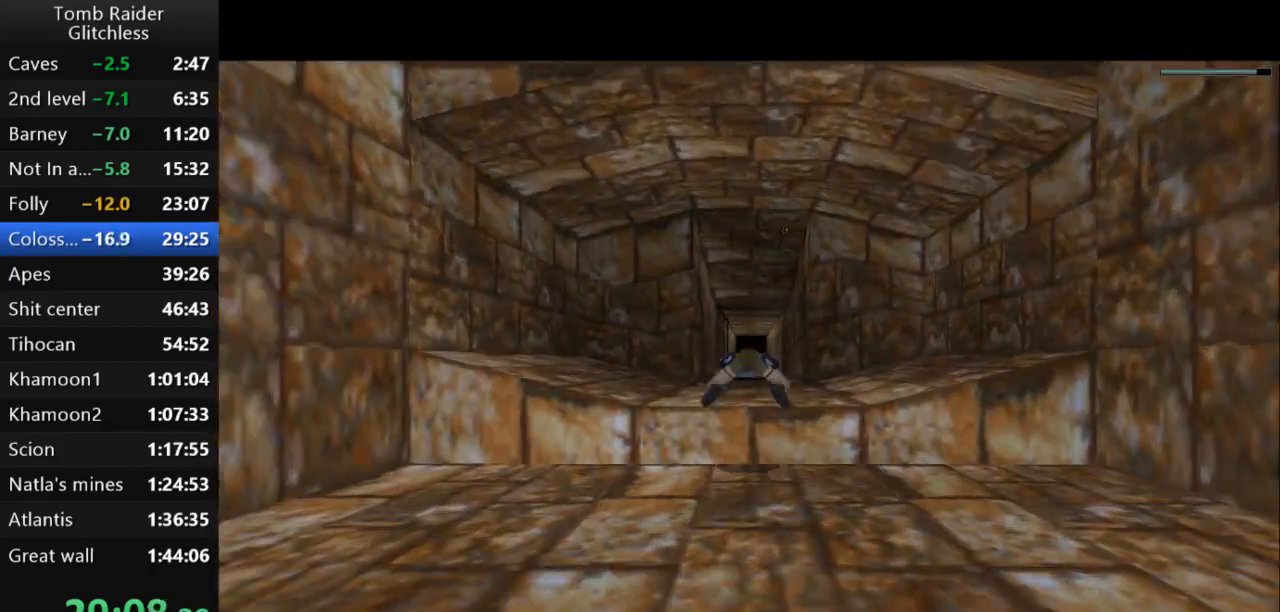
{"keys": ["jump"], "events": []}
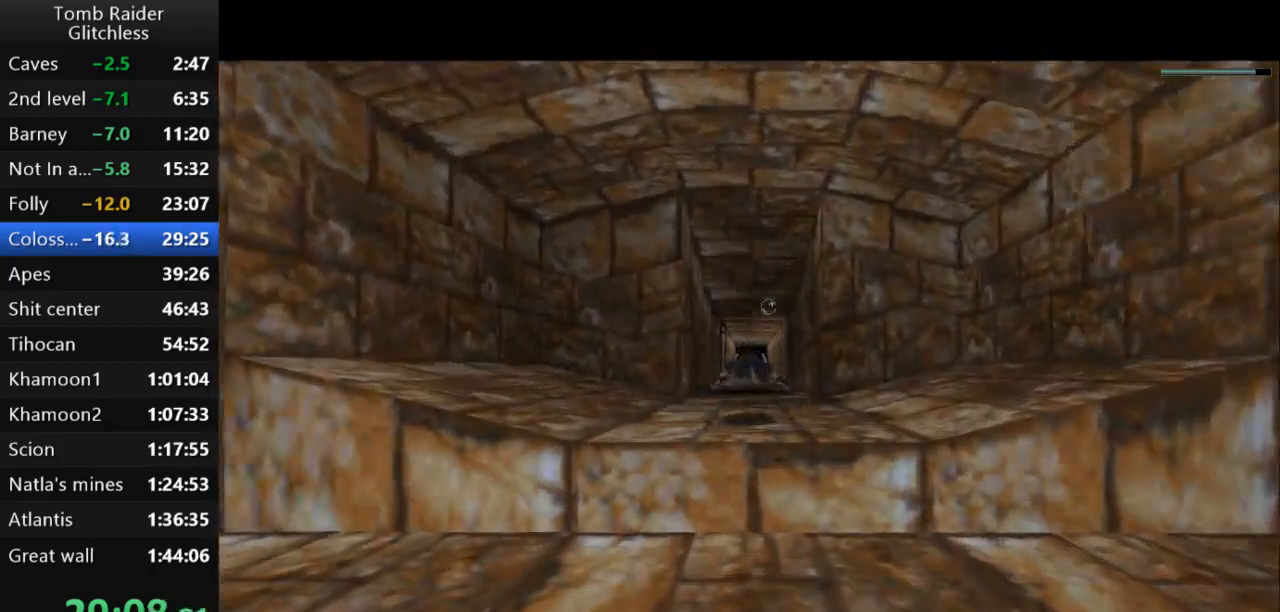
{"keys": ["jump"], "events": []}
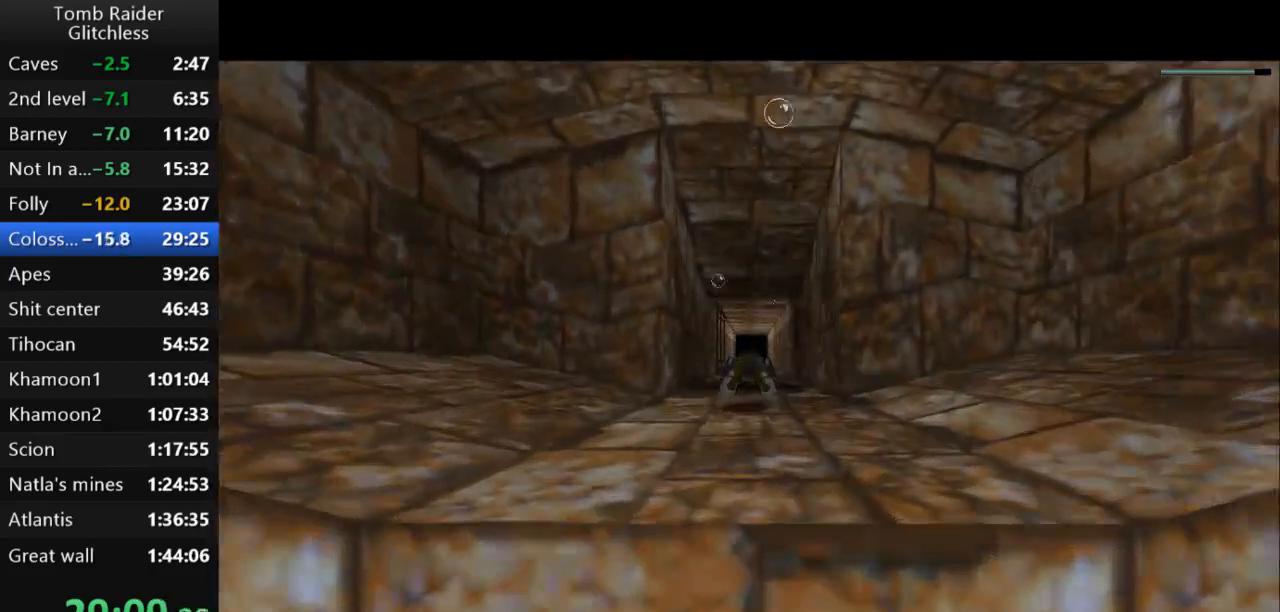
{"keys": ["jump"], "events": []}
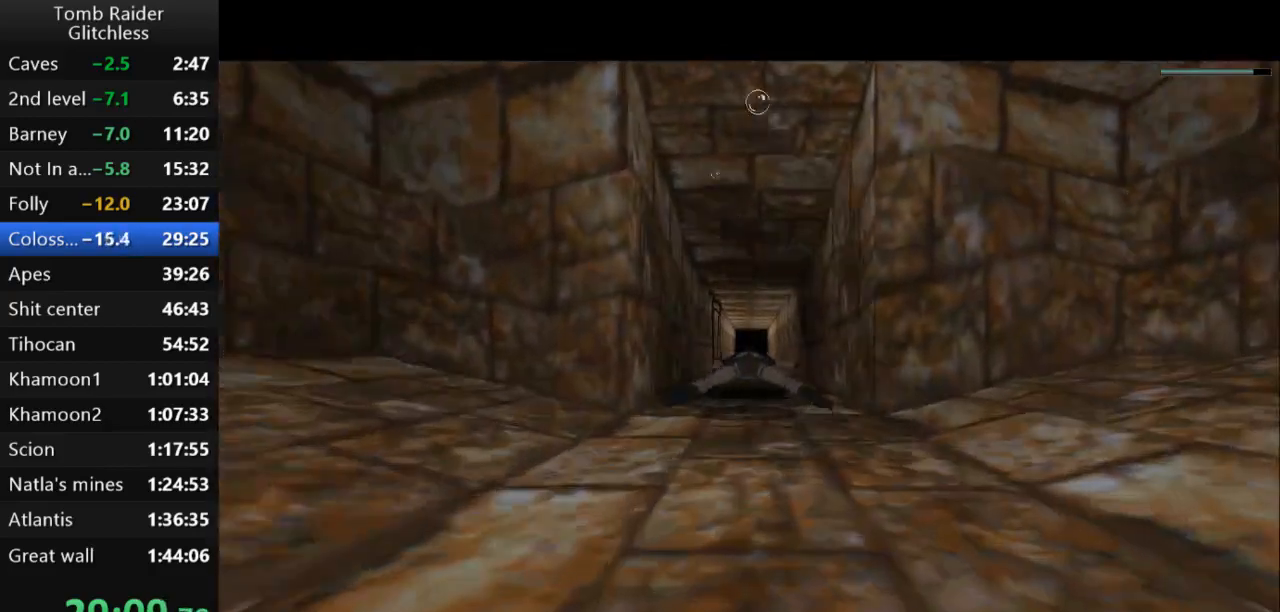
{"keys": ["jump"], "events": []}
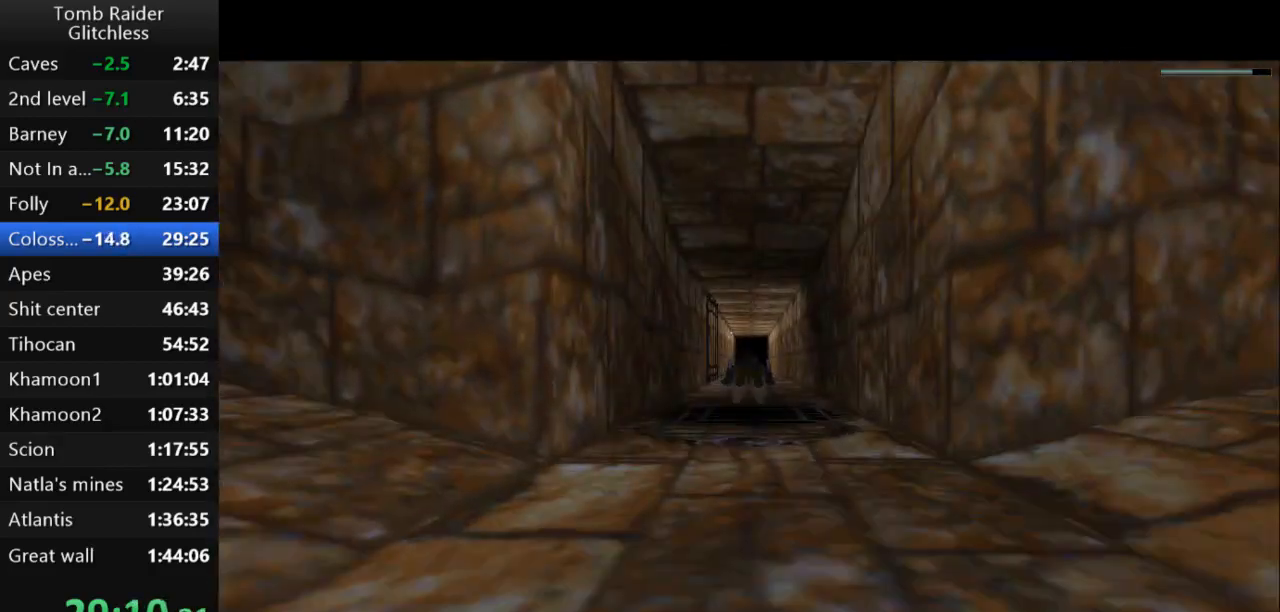
{"keys": ["jump"], "events": []}
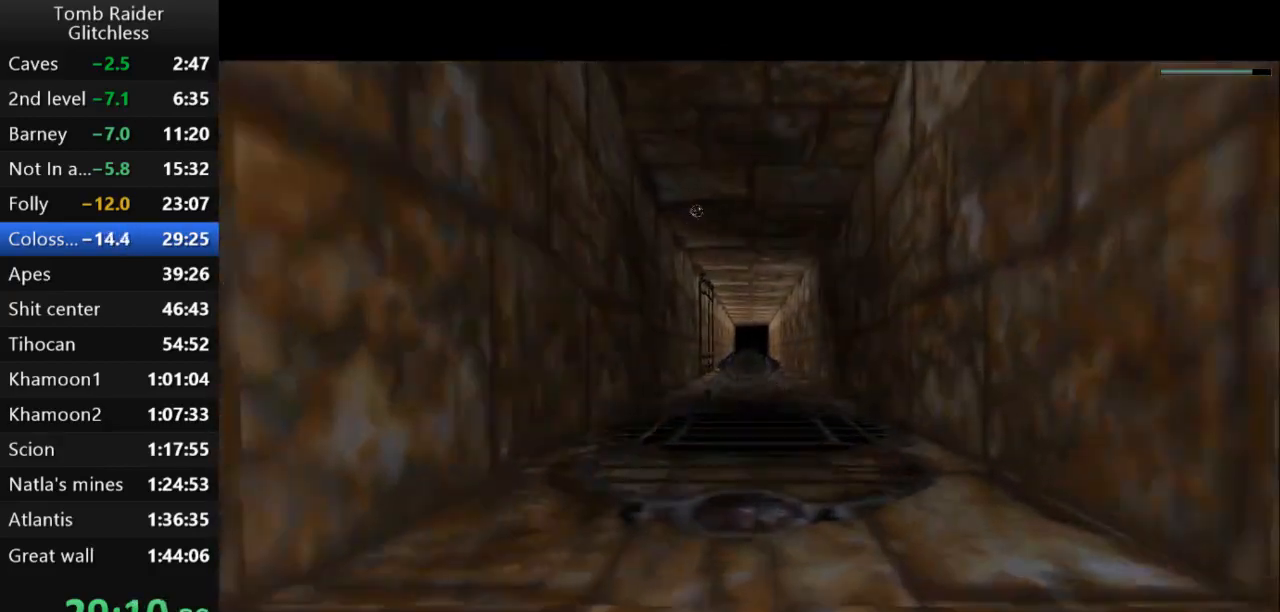
{"keys": ["jump"], "events": []}
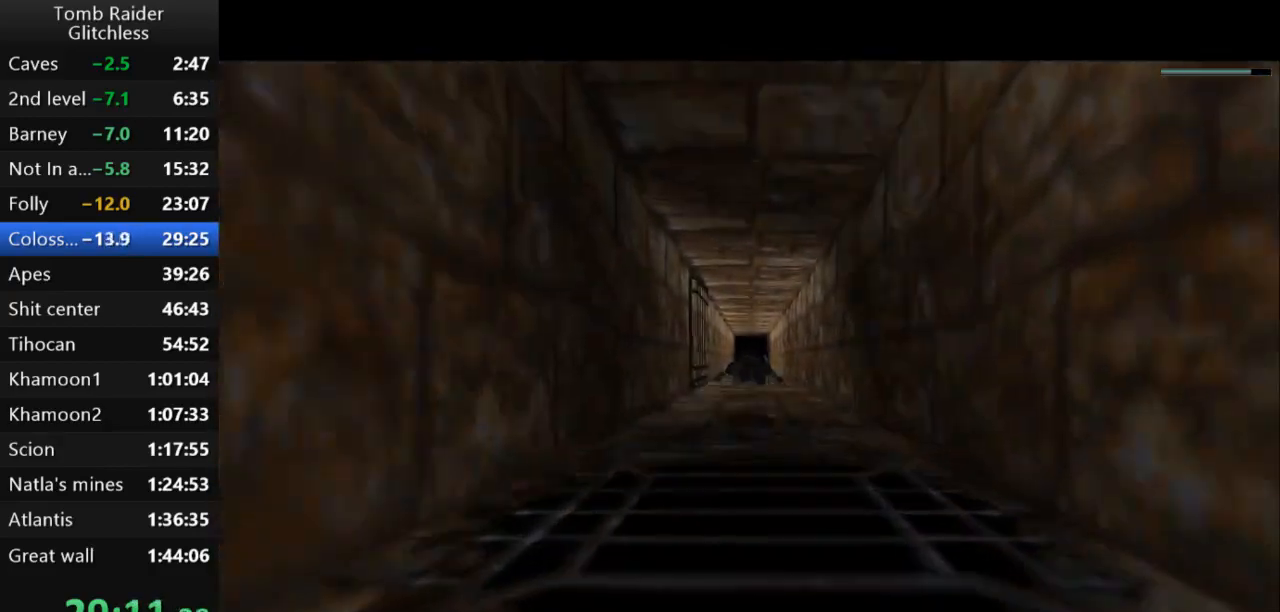
{"keys": ["jump"], "events": []}
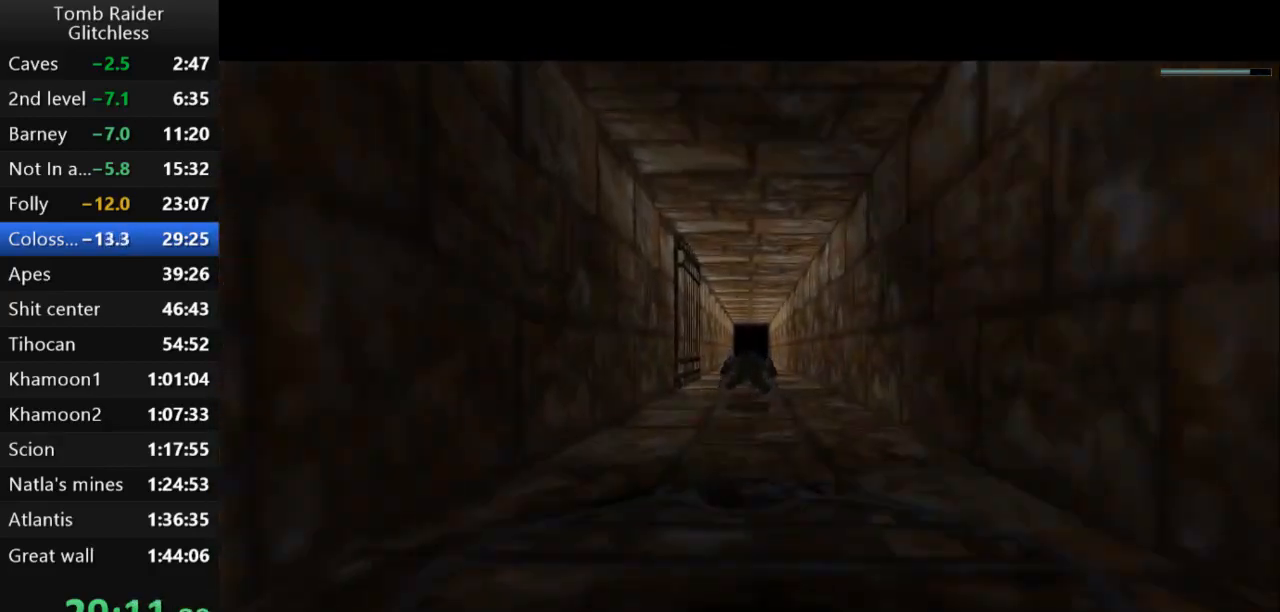
{"keys": ["jump"], "events": []}
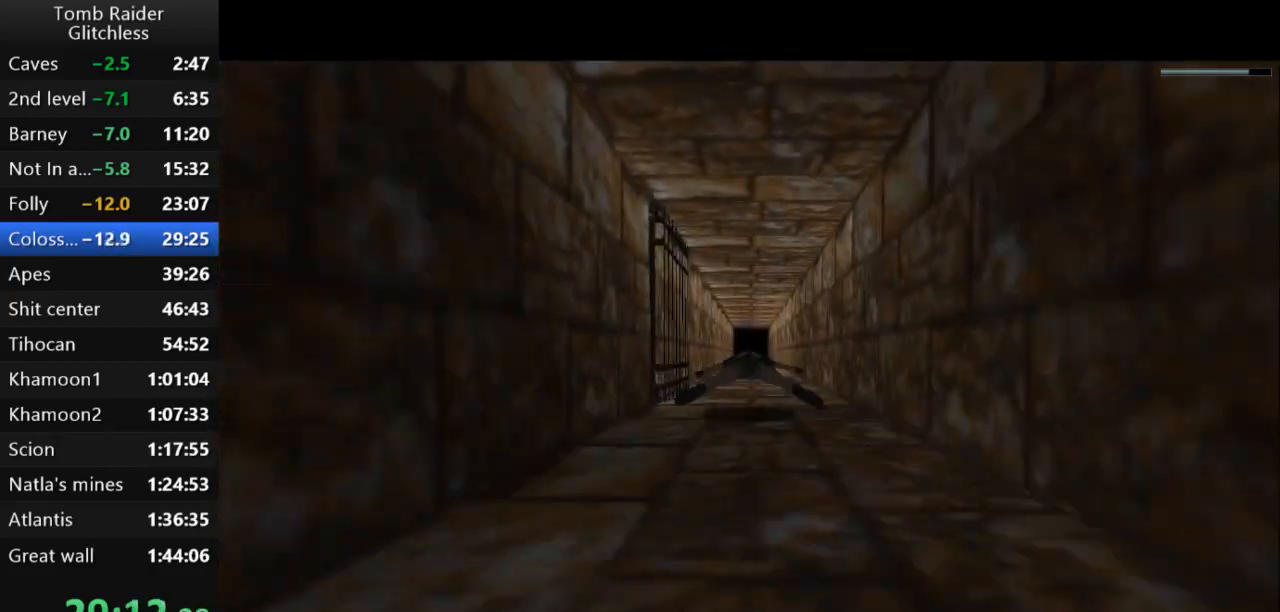
{"keys": ["jump"], "events": []}
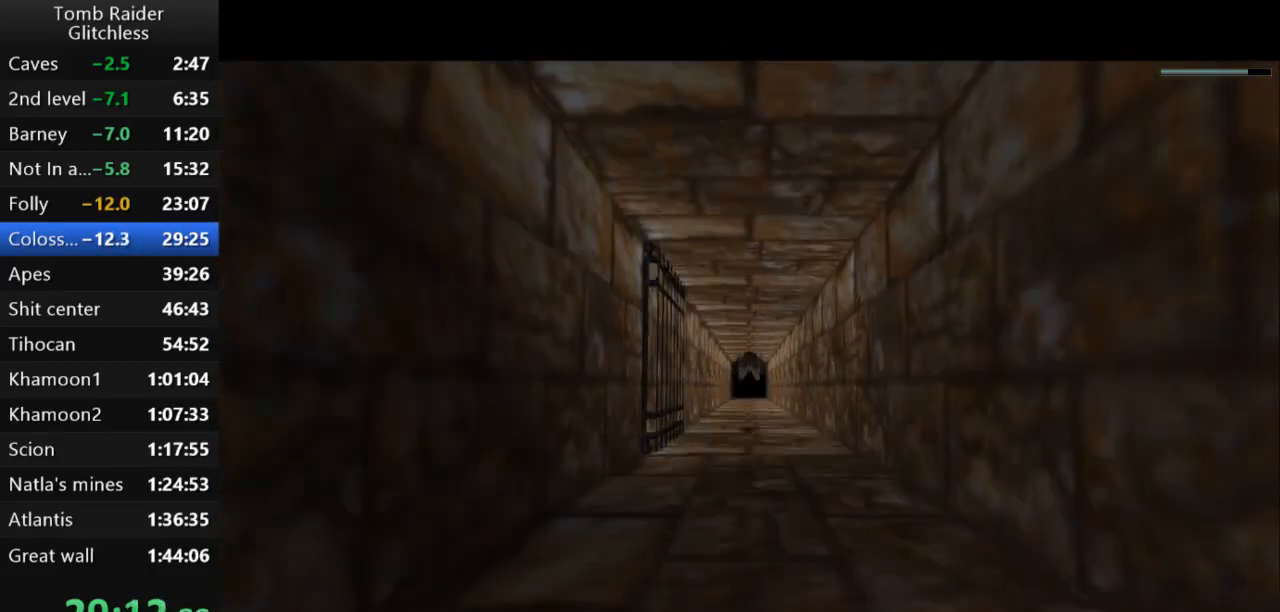
{"keys": ["jump"], "events": []}